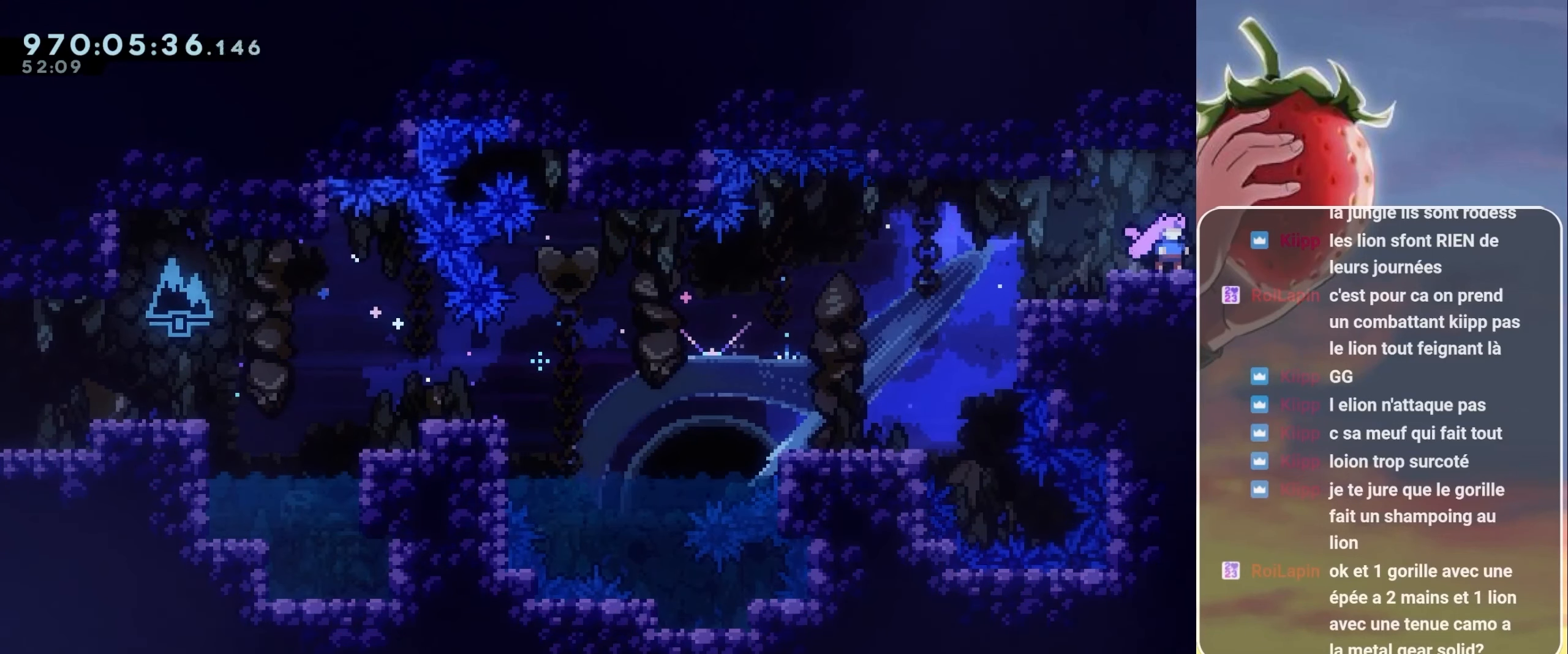
Gameplay with keyboard; each line is a JSON object with the keys held at the frame after it. "events" lists presses ("down") and releases ("up") of "3", "dash", "demo", "down", "grab", "jump", "jump2", "left", "pause", "right" and "up" between this image and that frame as [ms after this image, input, new state], when the widget could be followed in between. No other keys are recorded. Mouse input is not recorded. Key names are as the overlay labels them; some are game actions (e.g. jump) rather than physical keys.
{"keys": ["right"], "events": [[450, "right", "down"]]}
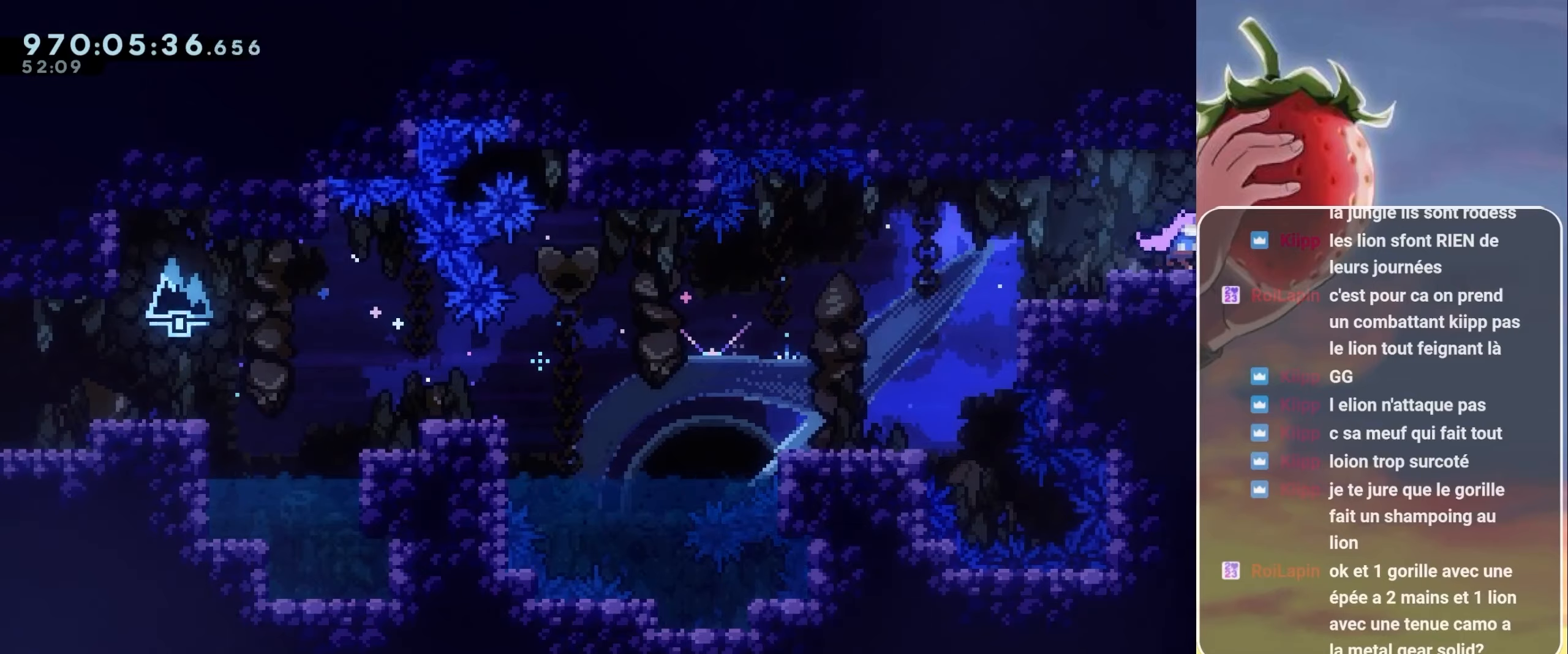
{"keys": ["right"], "events": []}
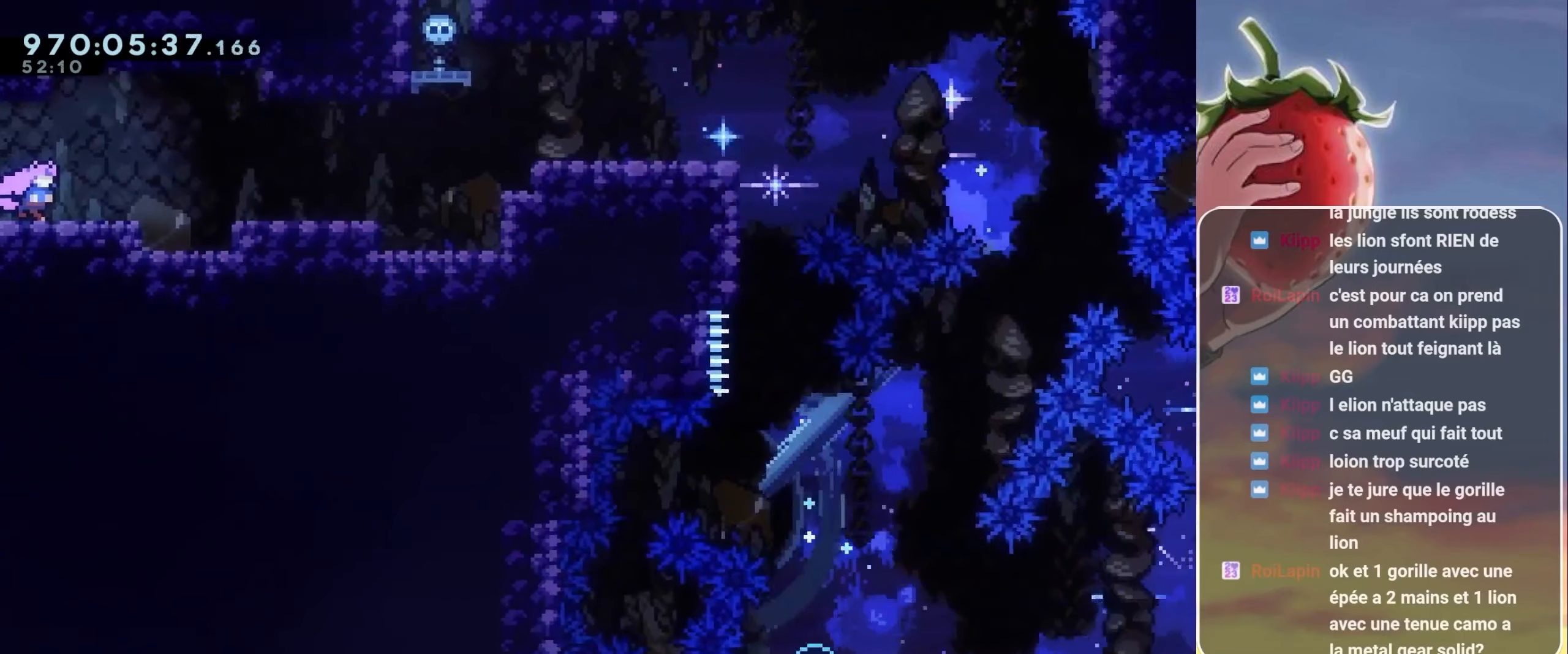
{"keys": ["right"], "events": [[366, "jump", "down"], [433, "jump", "up"]]}
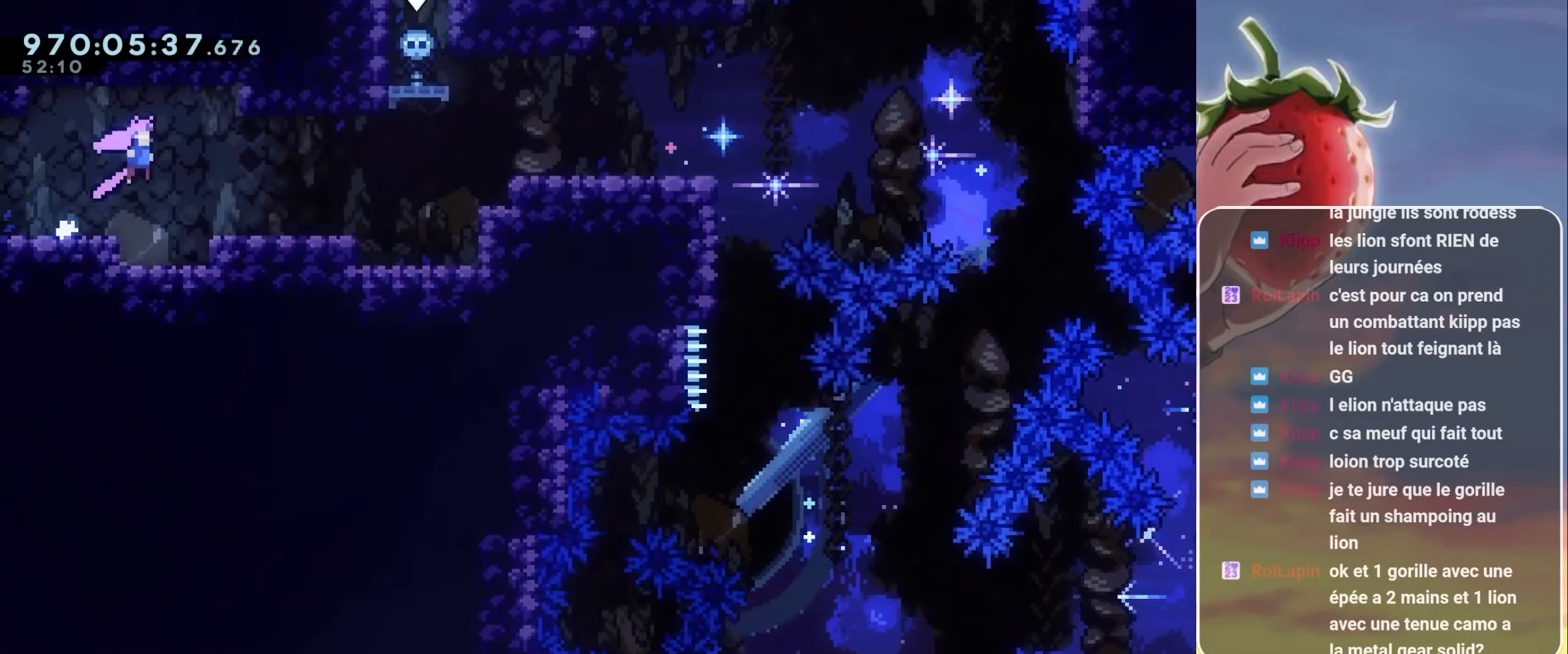
{"keys": ["right"], "events": [[233, "jump", "down"], [316, "jump", "up"]]}
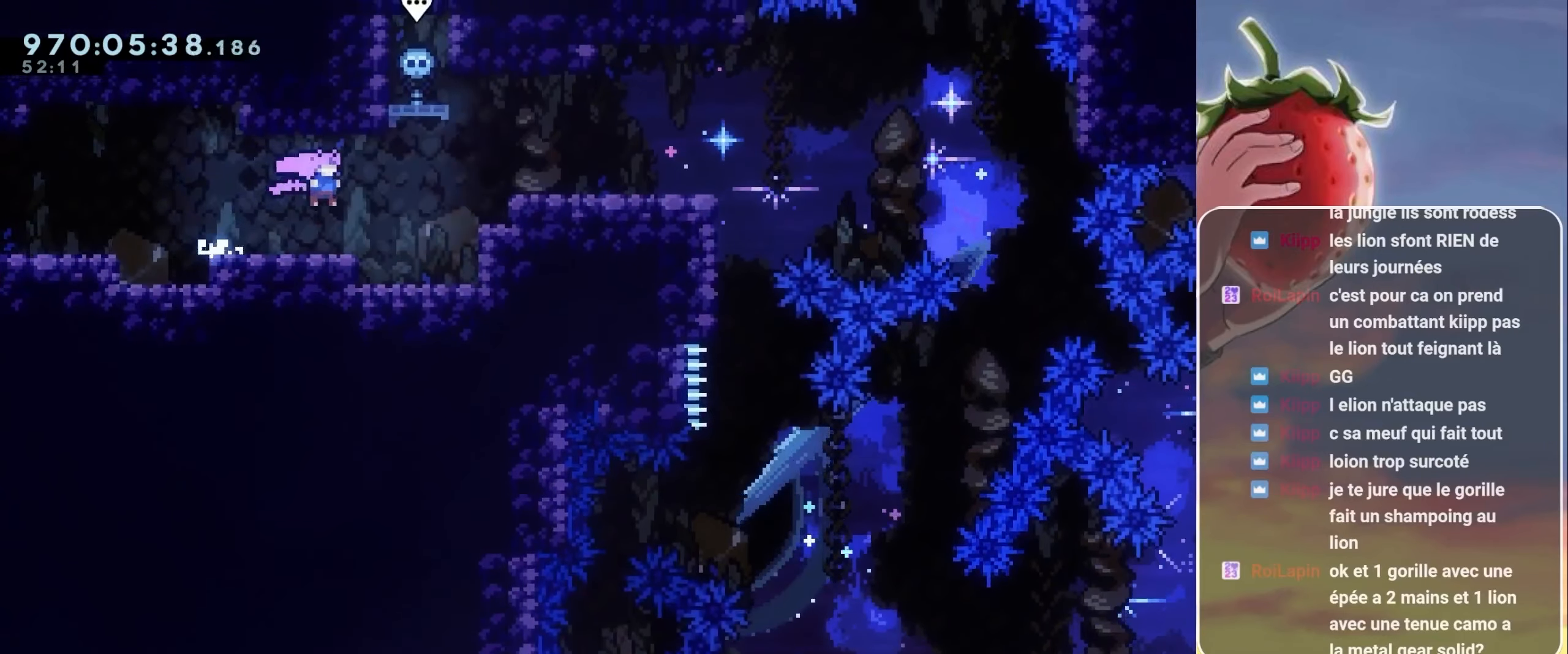
{"keys": ["jump", "right"], "events": [[200, "jump", "down"]]}
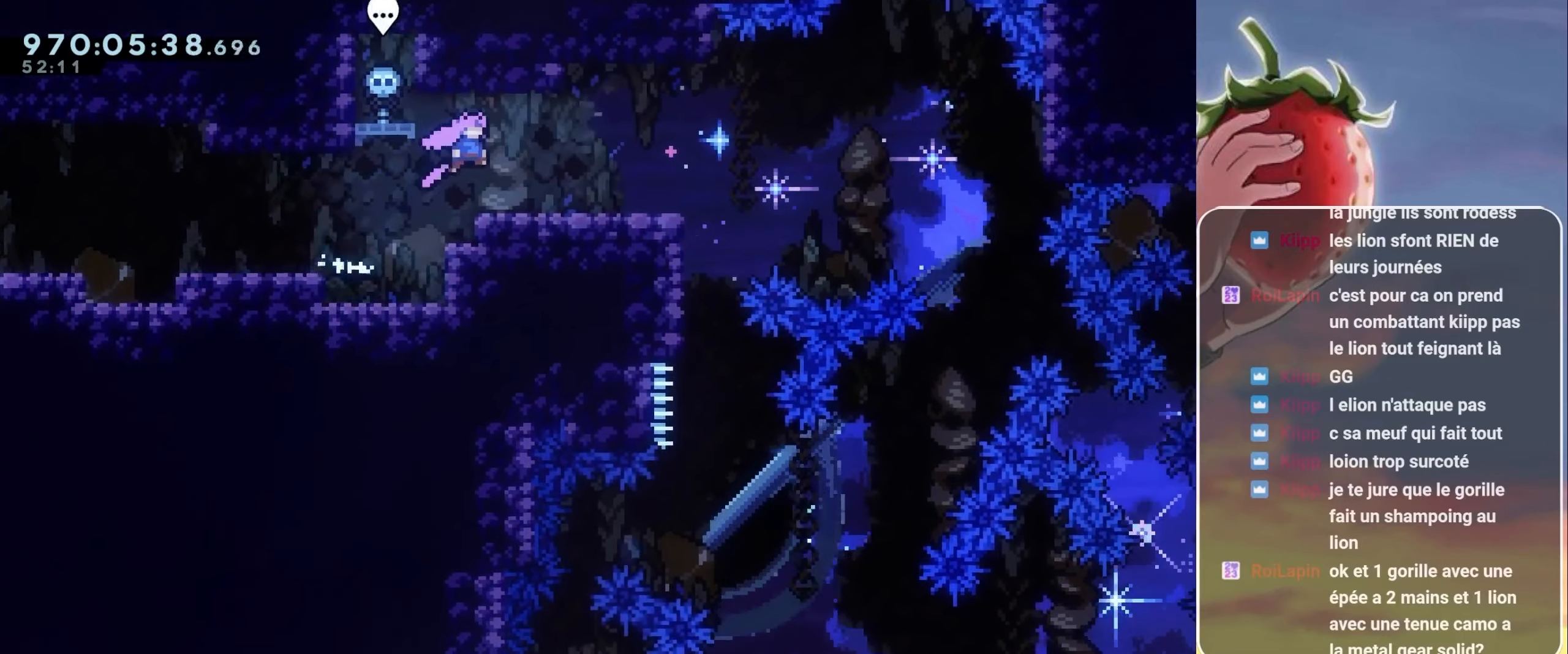
{"keys": [], "events": [[116, "jump", "up"], [166, "right", "up"]]}
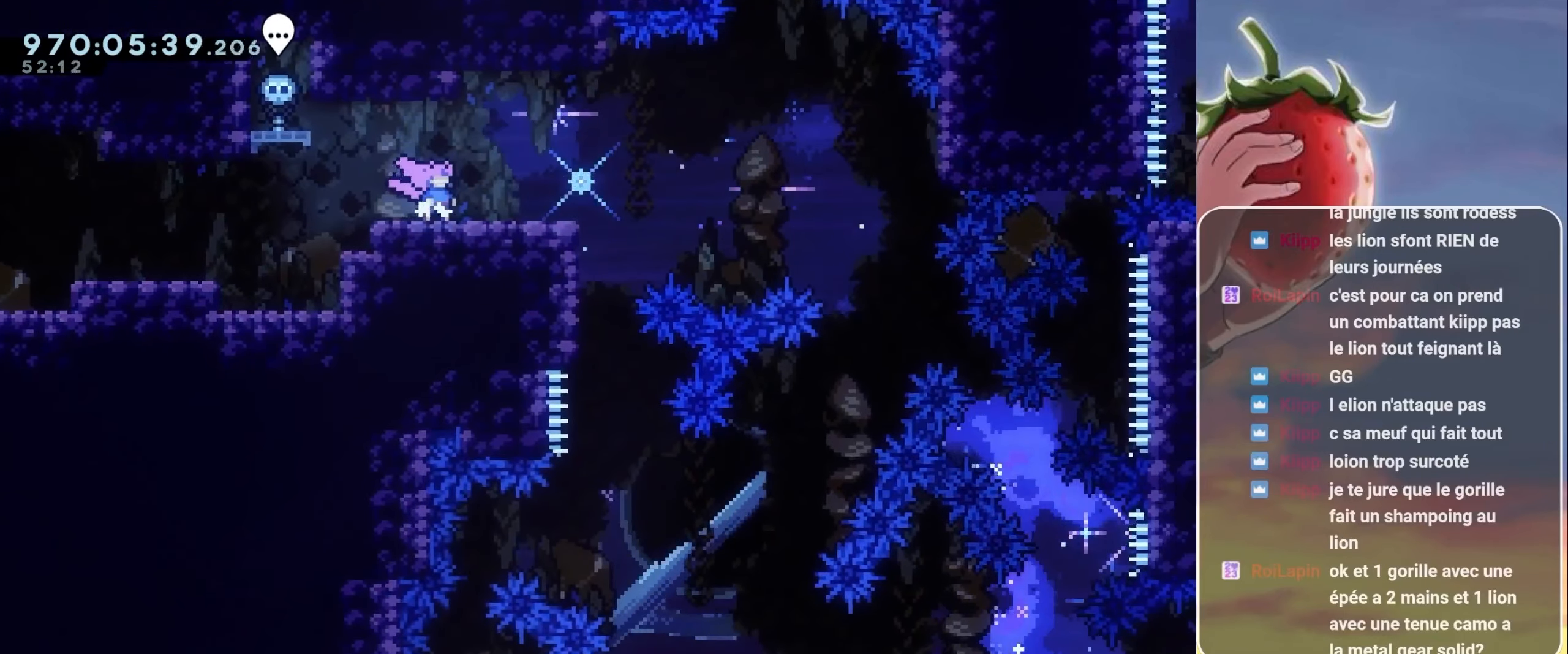
{"keys": ["dash", "down", "right"], "events": [[366, "down", "down"], [366, "right", "down"], [433, "dash", "down"]]}
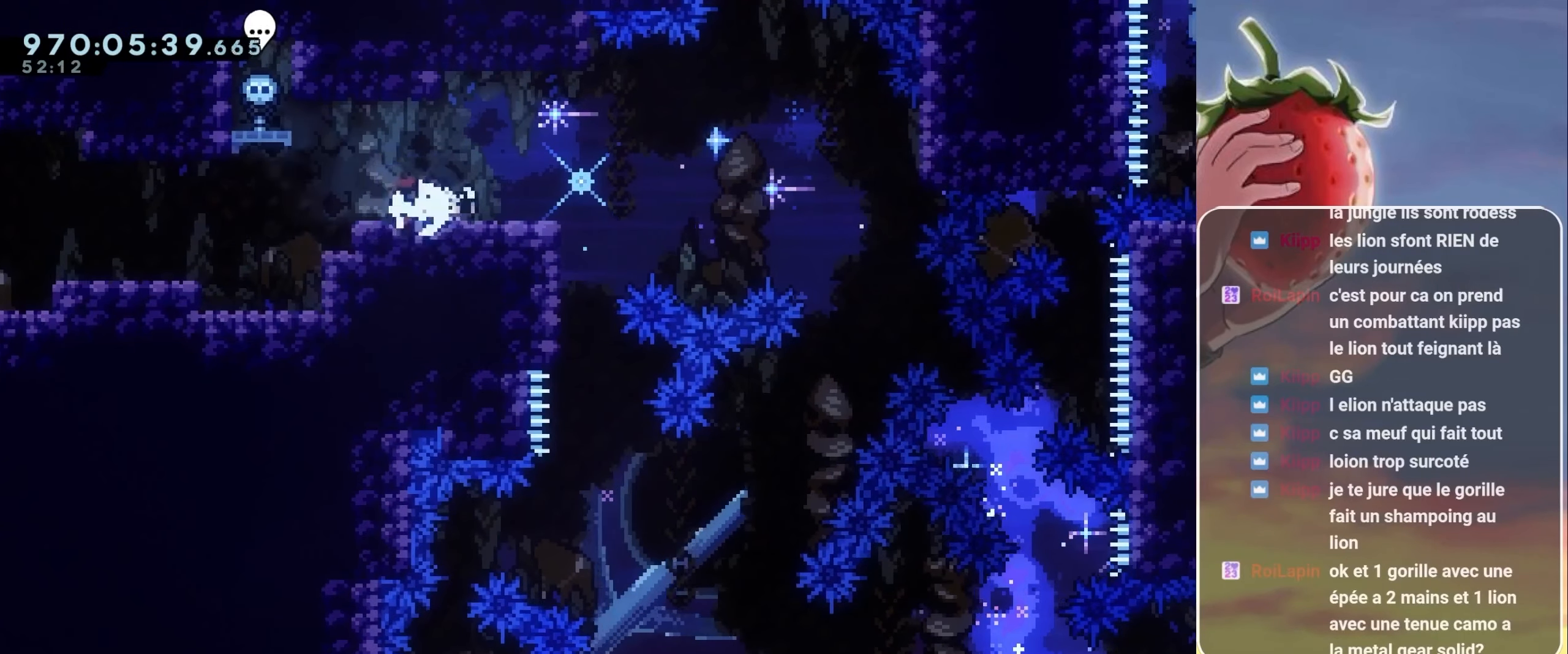
{"keys": ["down"], "events": [[16, "dash", "up"], [66, "jump", "down"], [266, "dash", "down"], [350, "right", "up"], [433, "dash", "up"], [483, "jump", "up"]]}
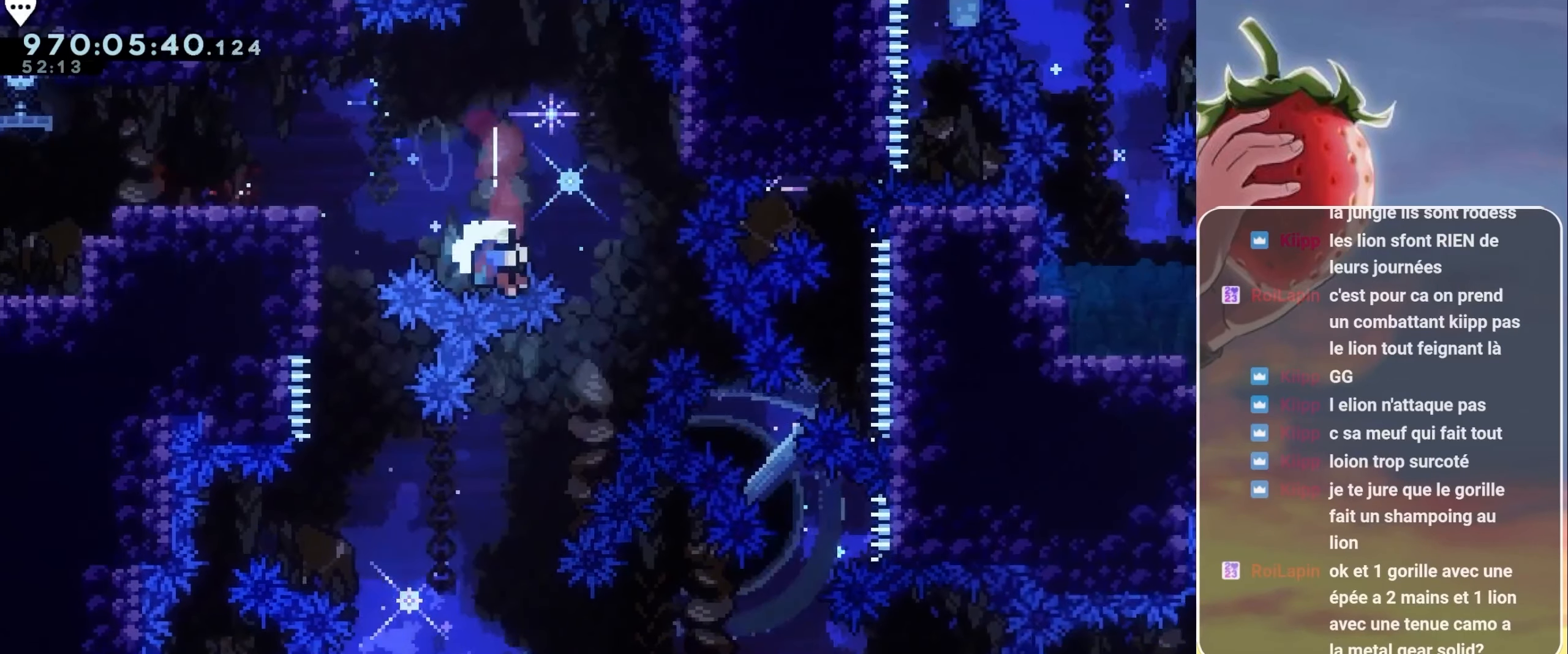
{"keys": [], "events": [[83, "down", "up"], [200, "jump", "down"], [266, "jump", "up"], [400, "jump", "down"], [450, "jump", "up"]]}
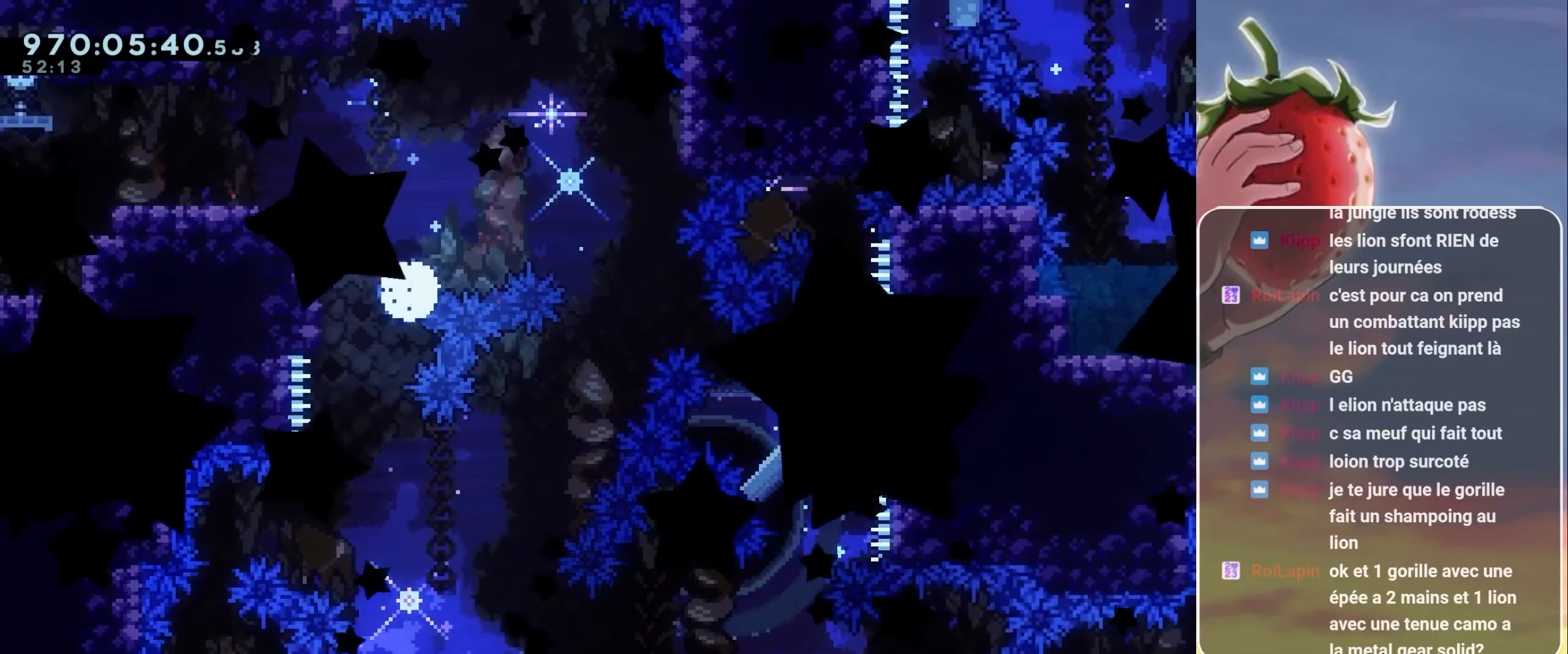
{"keys": [], "events": [[100, "jump", "down"], [116, "jump", "up"], [283, "jump", "down"], [366, "jump", "up"]]}
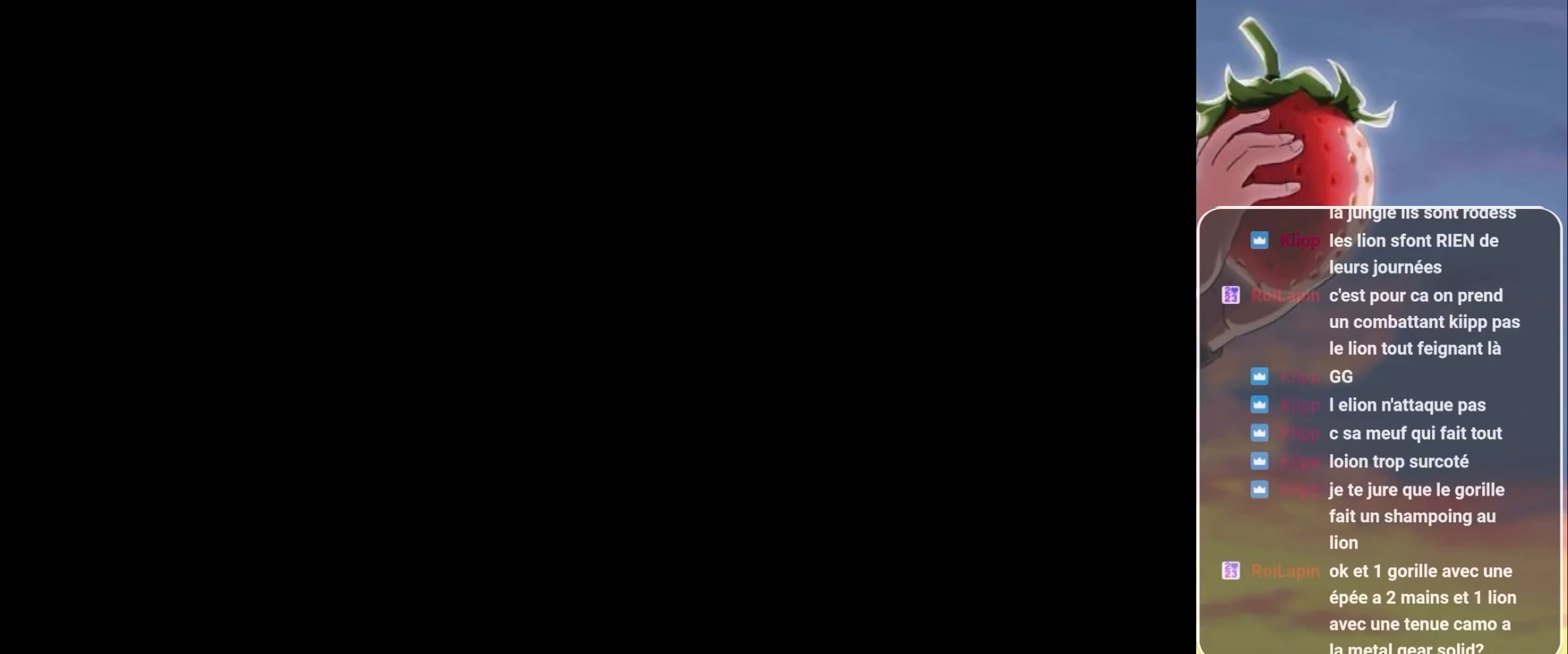
{"keys": [], "events": [[216, "dash", "down"], [216, "jump", "down"], [216, "right", "down"], [216, "up", "down"], [266, "dash", "up"], [300, "up", "up"], [433, "jump", "up"], [433, "right", "up"]]}
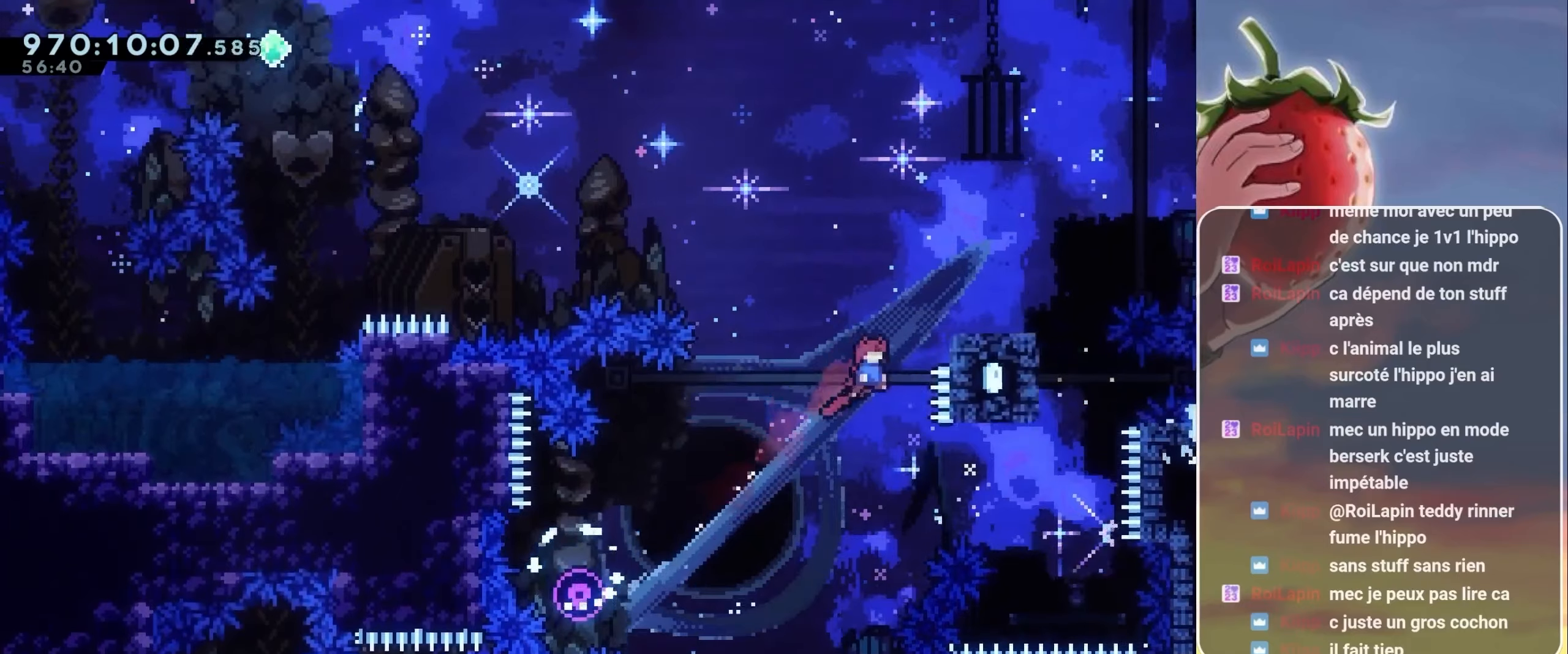
{"keys": ["jump"], "events": [[83, "right", "down"], [133, "dash", "down"], [183, "dash", "up"], [183, "right", "up"], [267, "jump", "down"], [350, "jump", "up"], [450, "jump", "down"]]}
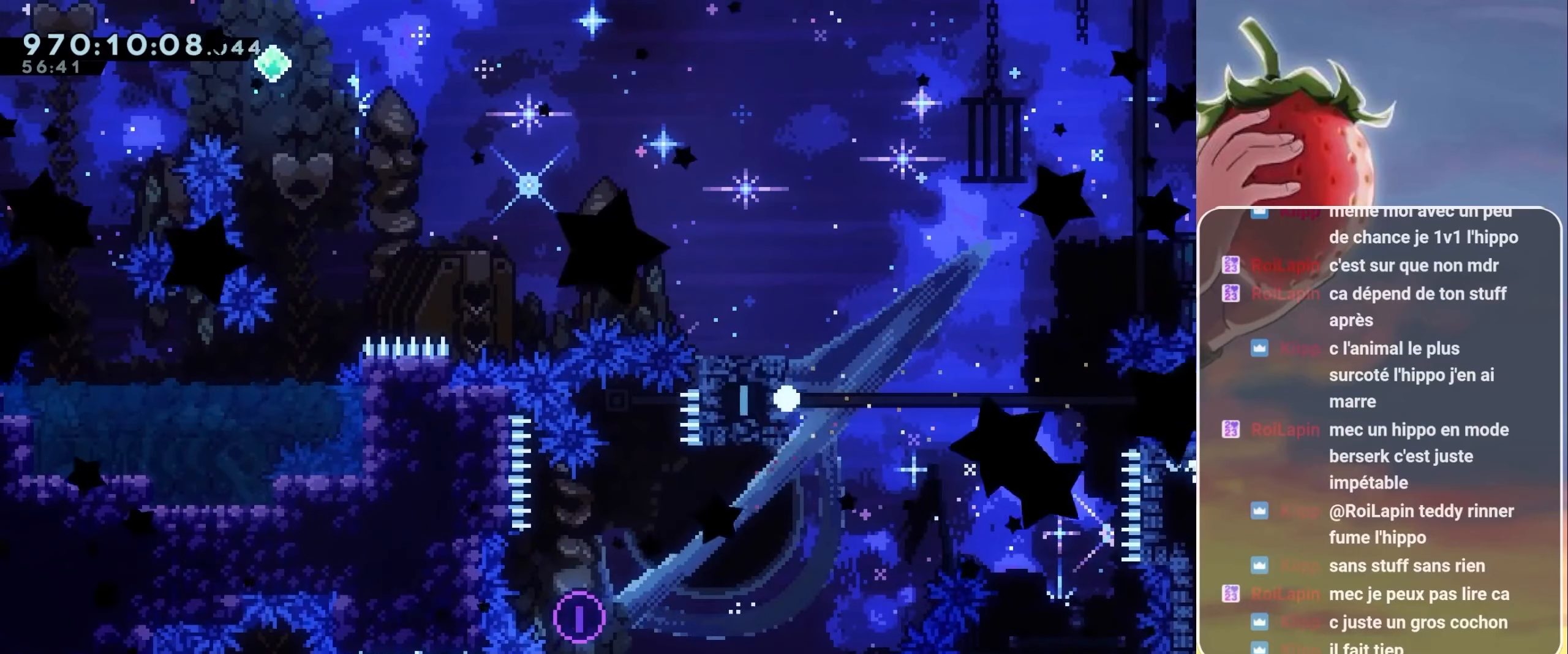
{"keys": [], "events": [[50, "jump", "up"], [133, "jump", "down"], [250, "jump", "up"], [350, "jump", "down"], [433, "jump", "up"]]}
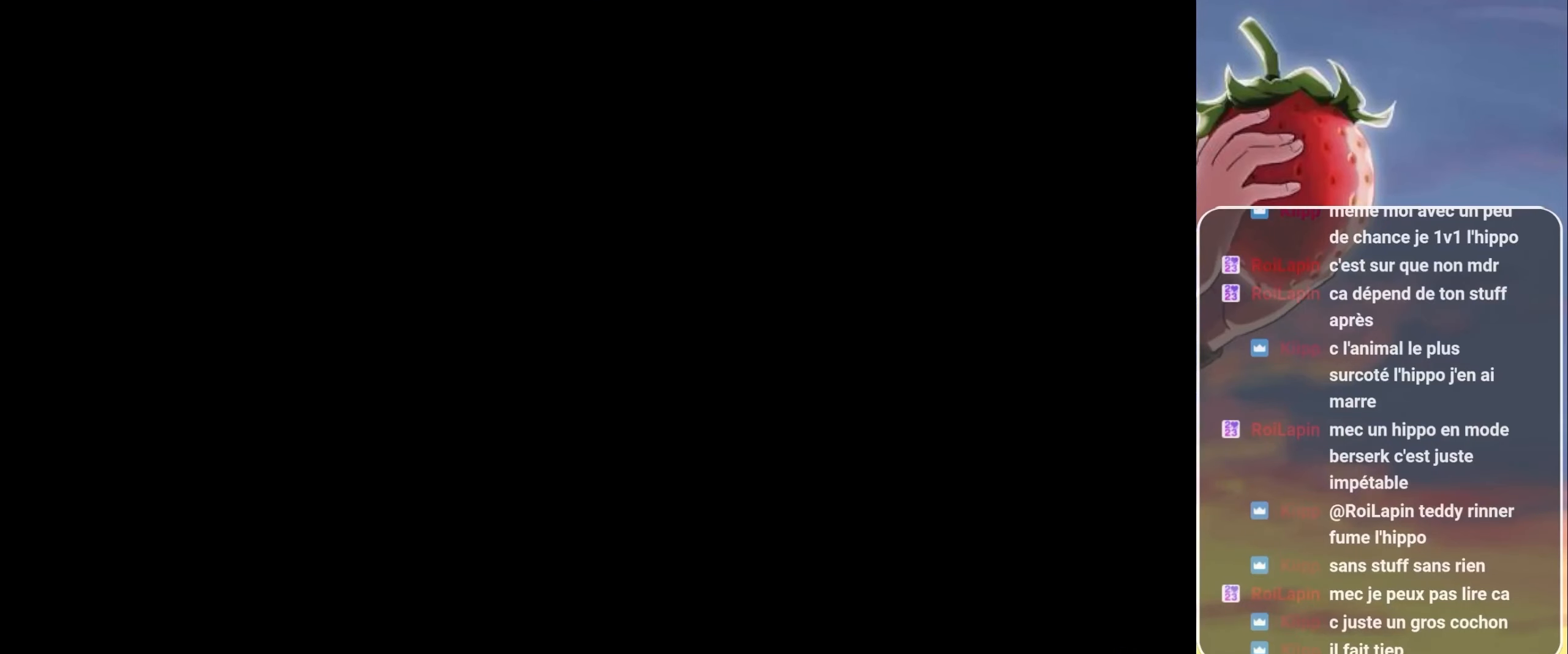
{"keys": [], "events": []}
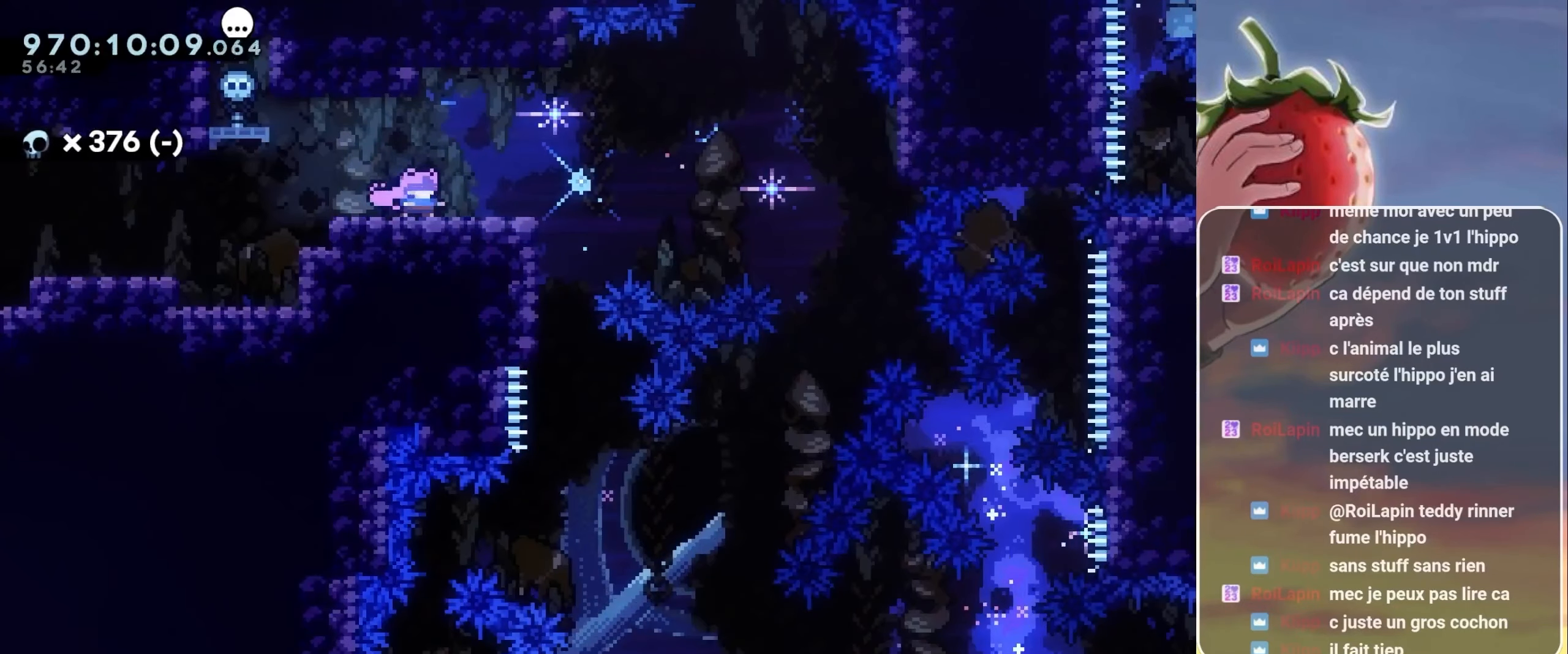
{"keys": [], "events": []}
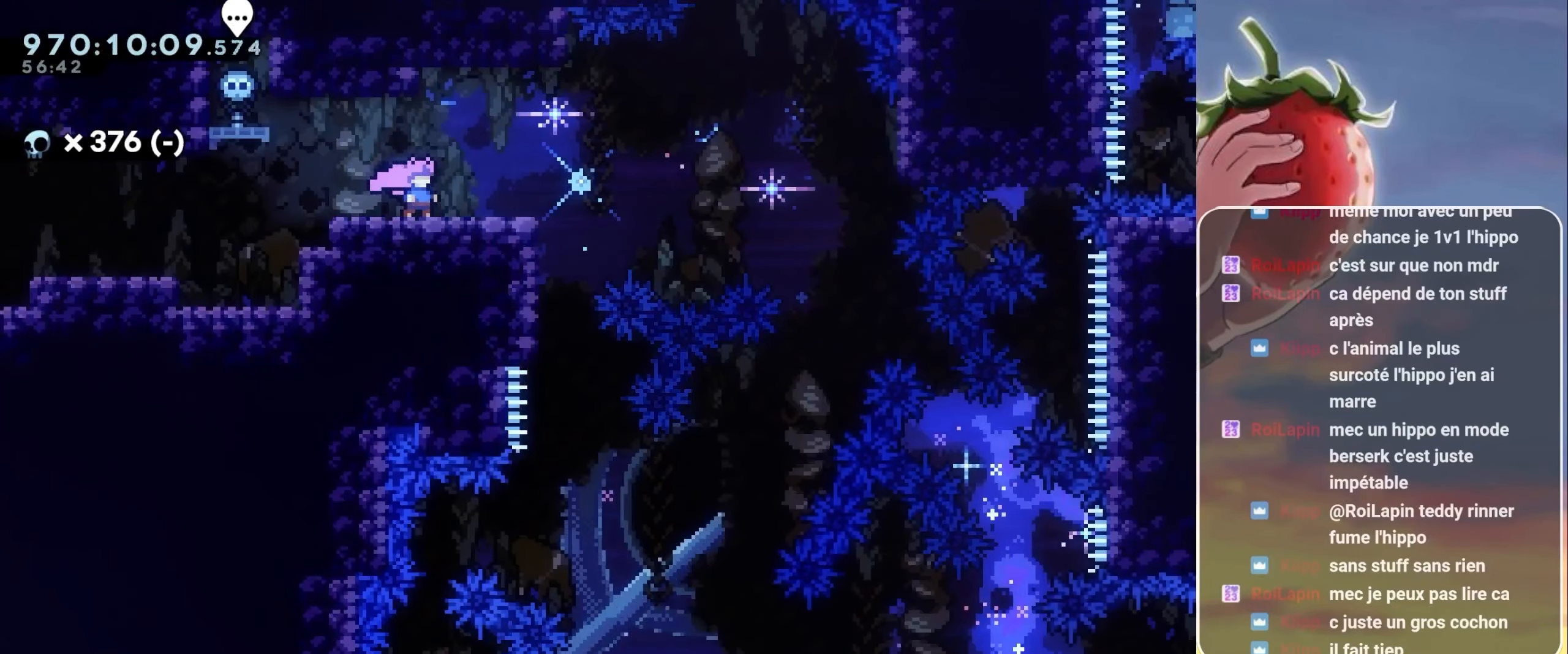
{"keys": ["down"], "events": [[483, "down", "down"]]}
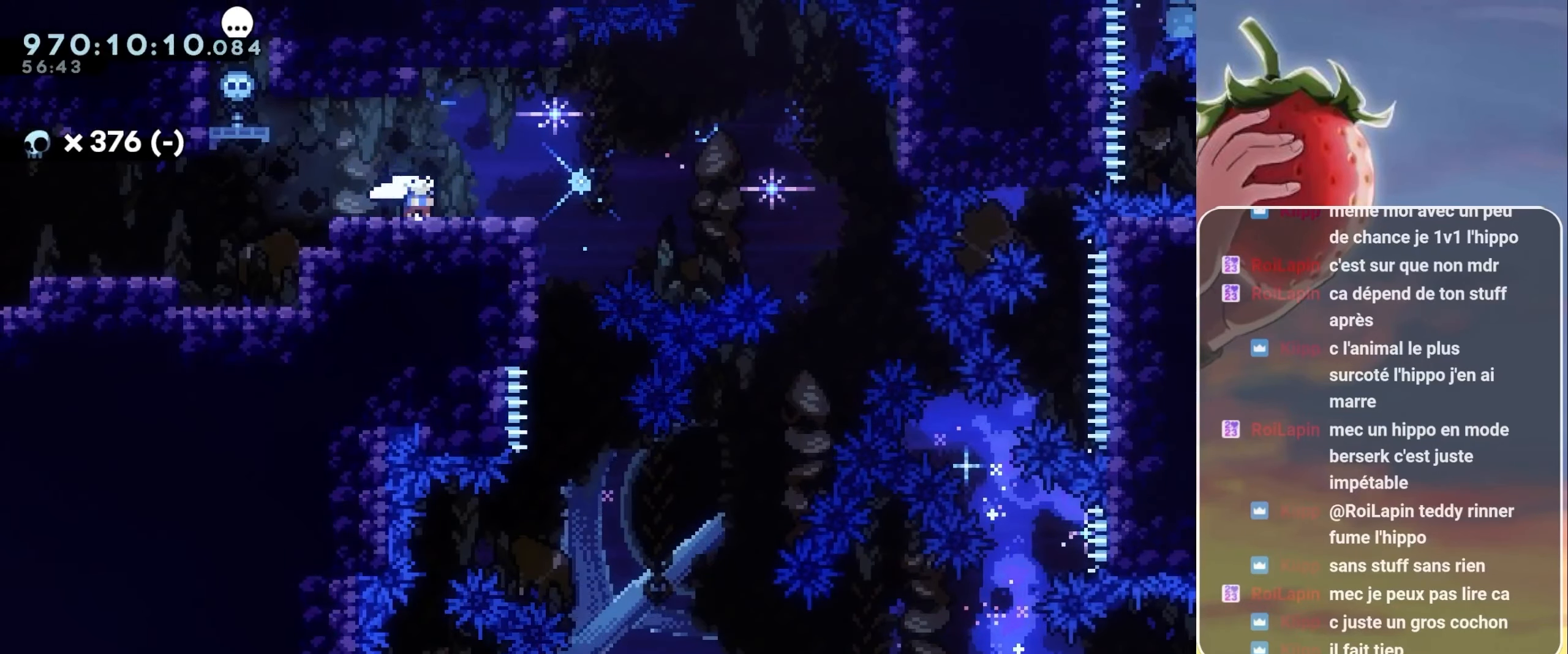
{"keys": ["down", "grab", "right"], "events": [[17, "dash", "down"], [17, "right", "down"], [133, "dash", "up"], [133, "grab", "down"], [167, "down", "up"], [217, "jump", "down"], [433, "jump", "up"], [500, "down", "down"]]}
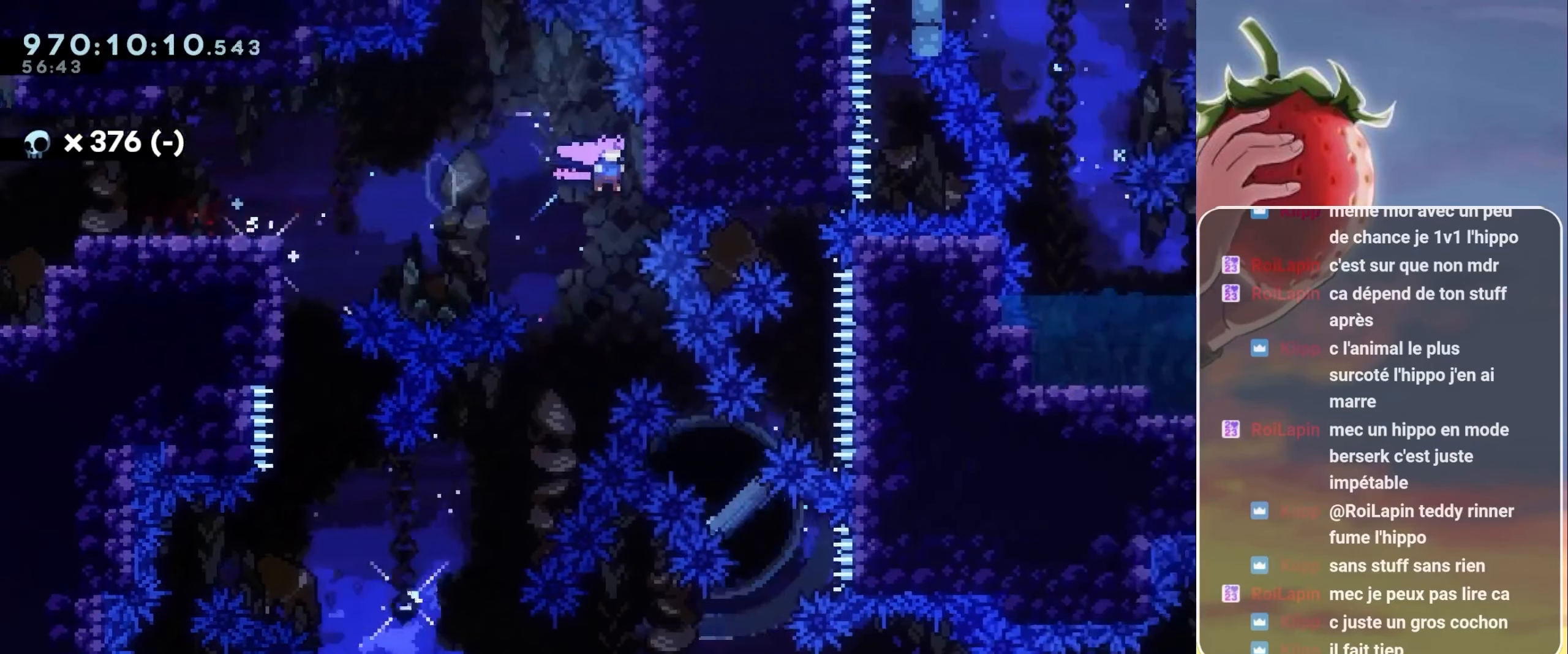
{"keys": ["down", "left"], "events": [[100, "right", "up"], [133, "grab", "up"], [217, "left", "down"]]}
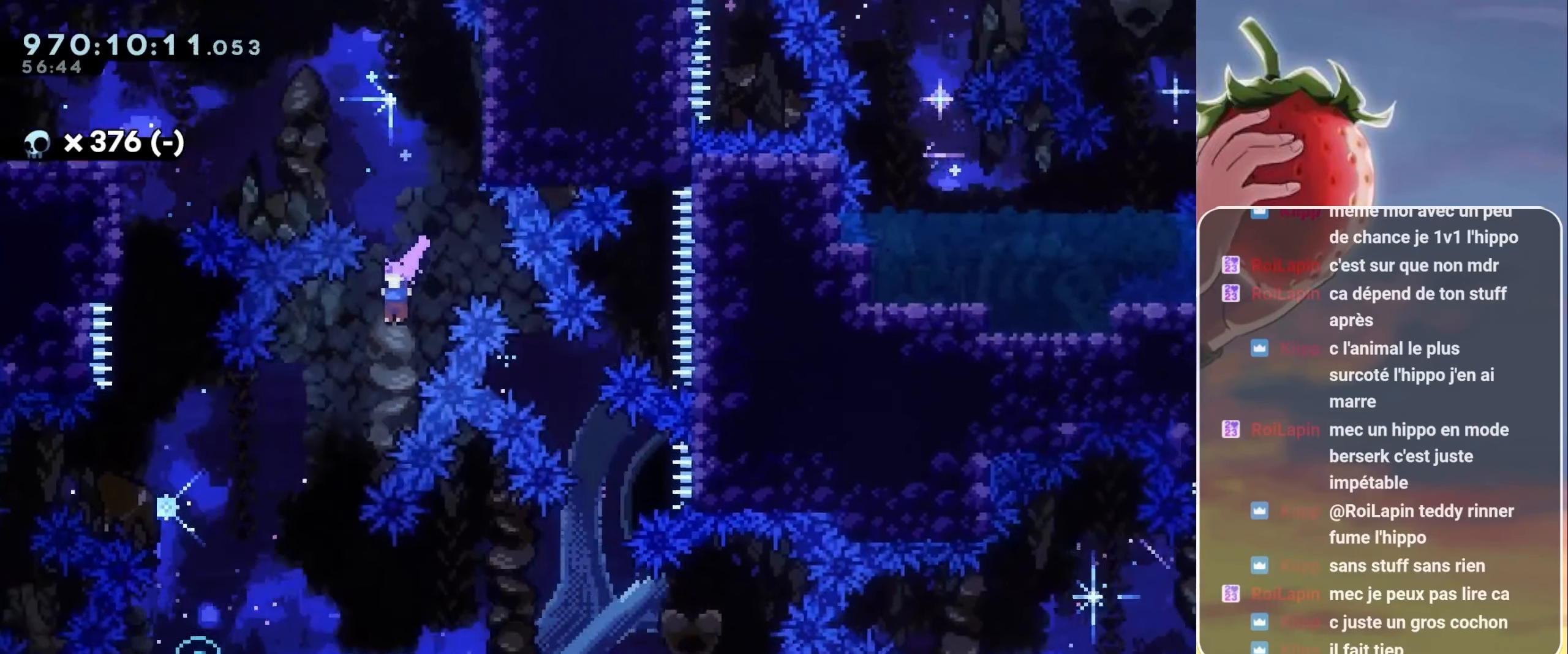
{"keys": ["down", "right"], "events": [[350, "dash", "down"], [433, "dash", "up"], [433, "left", "up"], [467, "right", "down"]]}
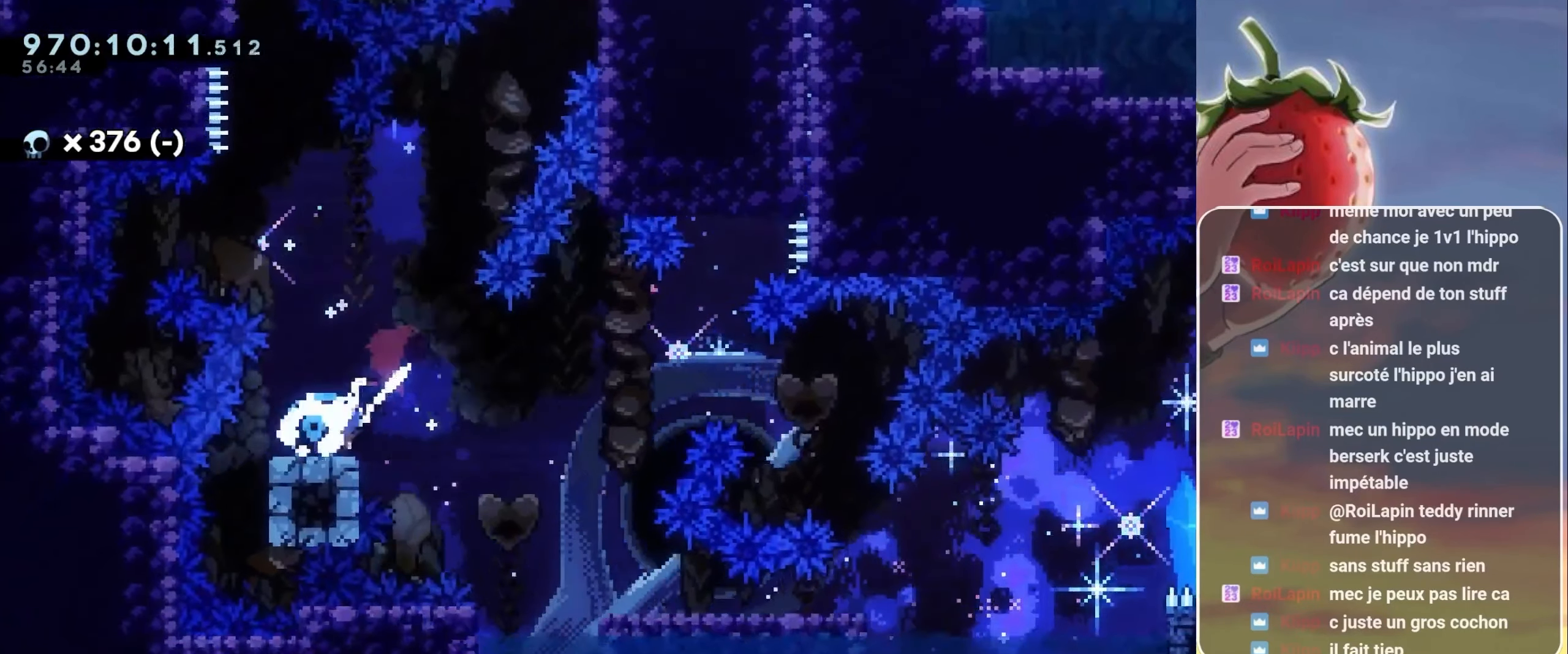
{"keys": ["right"], "events": [[17, "jump", "down"], [100, "dash", "down"], [300, "dash", "up"], [350, "jump", "up"], [500, "down", "up"]]}
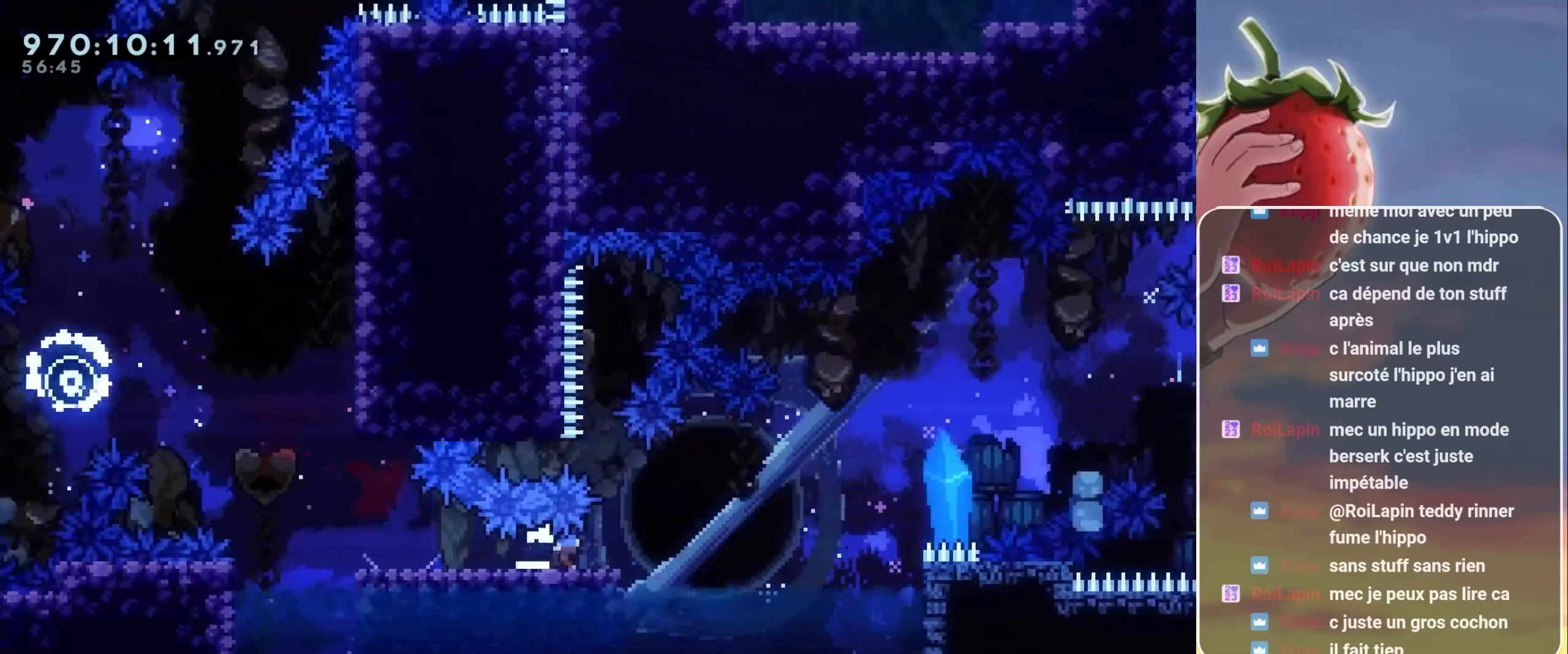
{"keys": ["dash", "right"], "events": [[50, "jump", "down"], [417, "dash", "down"], [467, "jump", "up"]]}
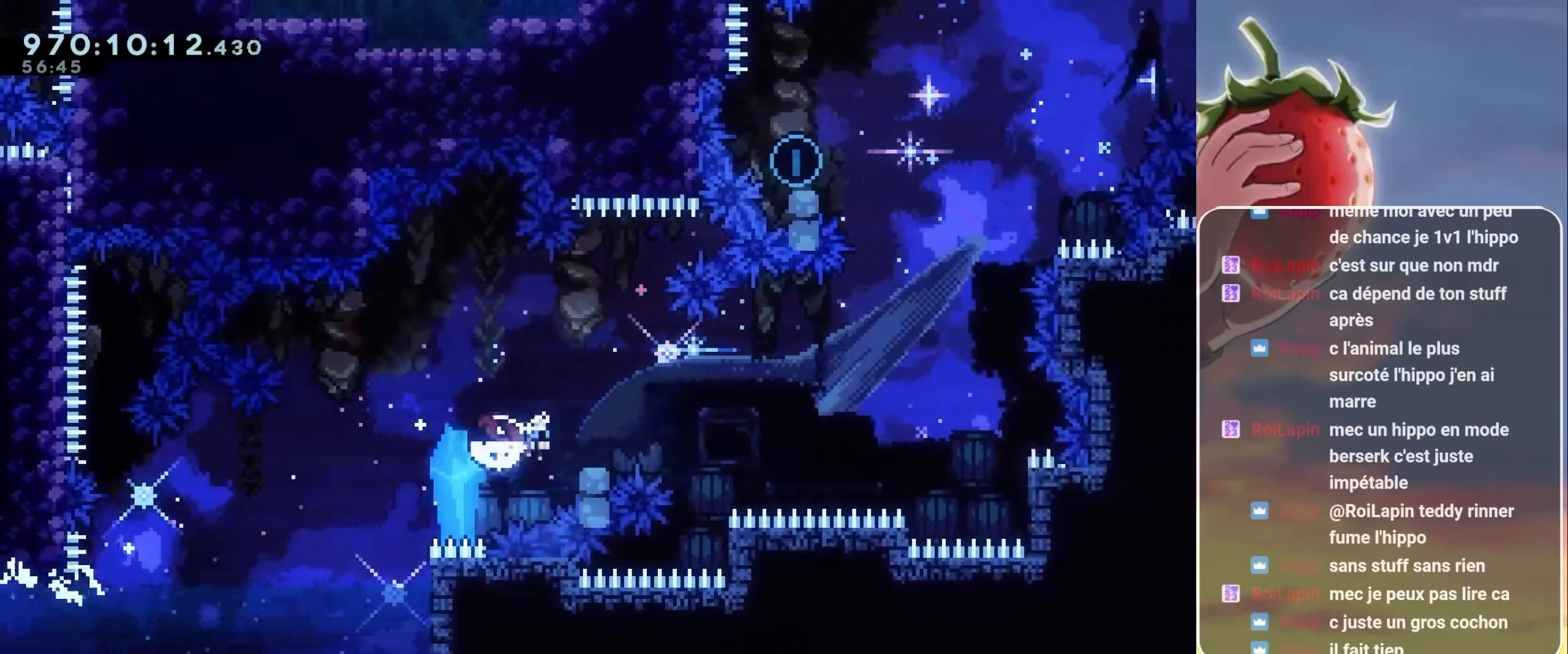
{"keys": ["dash", "jump", "up"], "events": [[17, "dash", "up"], [100, "jump", "down"], [434, "up", "down"], [467, "dash", "down"], [467, "right", "up"]]}
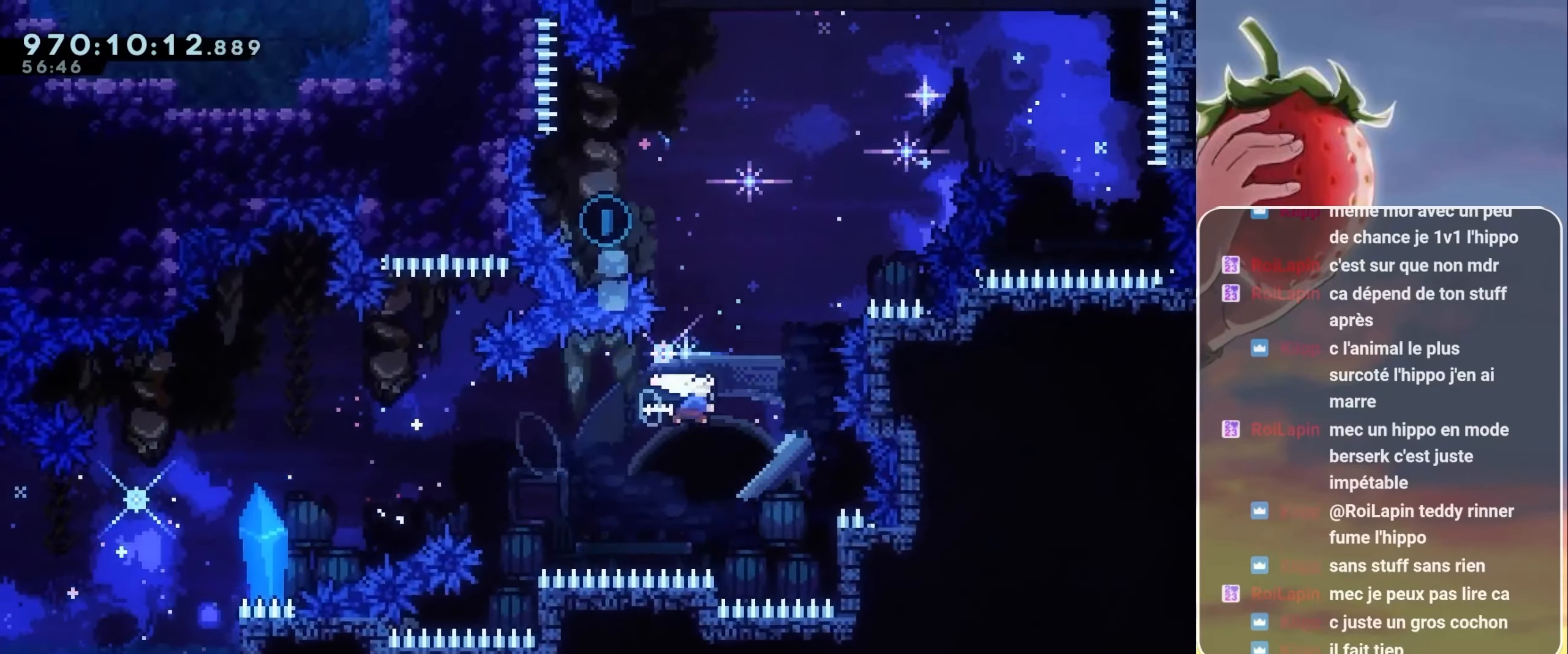
{"keys": ["jump", "right"], "events": [[134, "dash", "up"], [134, "up", "up"], [167, "jump", "up"], [267, "left", "down"], [300, "dash", "down"], [350, "dash", "up"], [434, "jump", "down"], [434, "left", "up"], [434, "right", "down"]]}
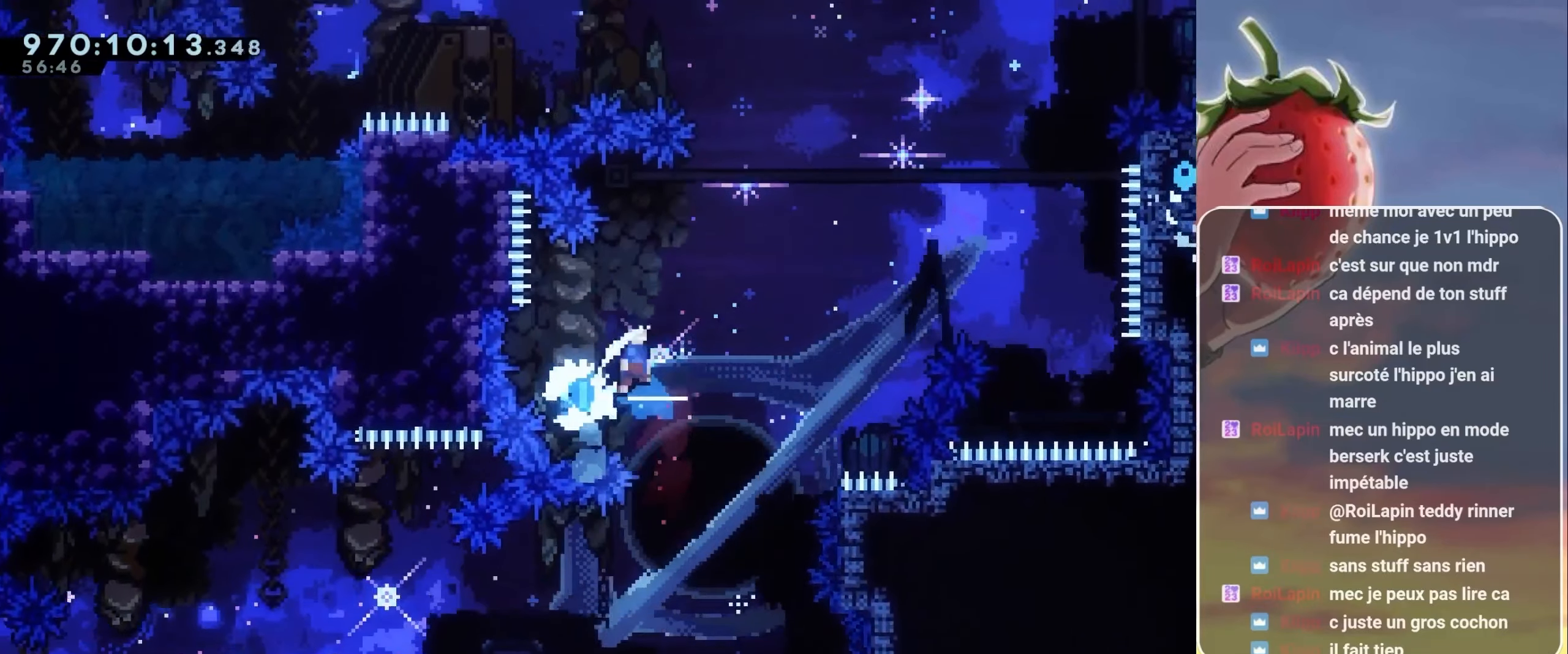
{"keys": ["dash", "jump", "up"], "events": [[350, "dash", "down"], [350, "right", "up"], [350, "up", "down"]]}
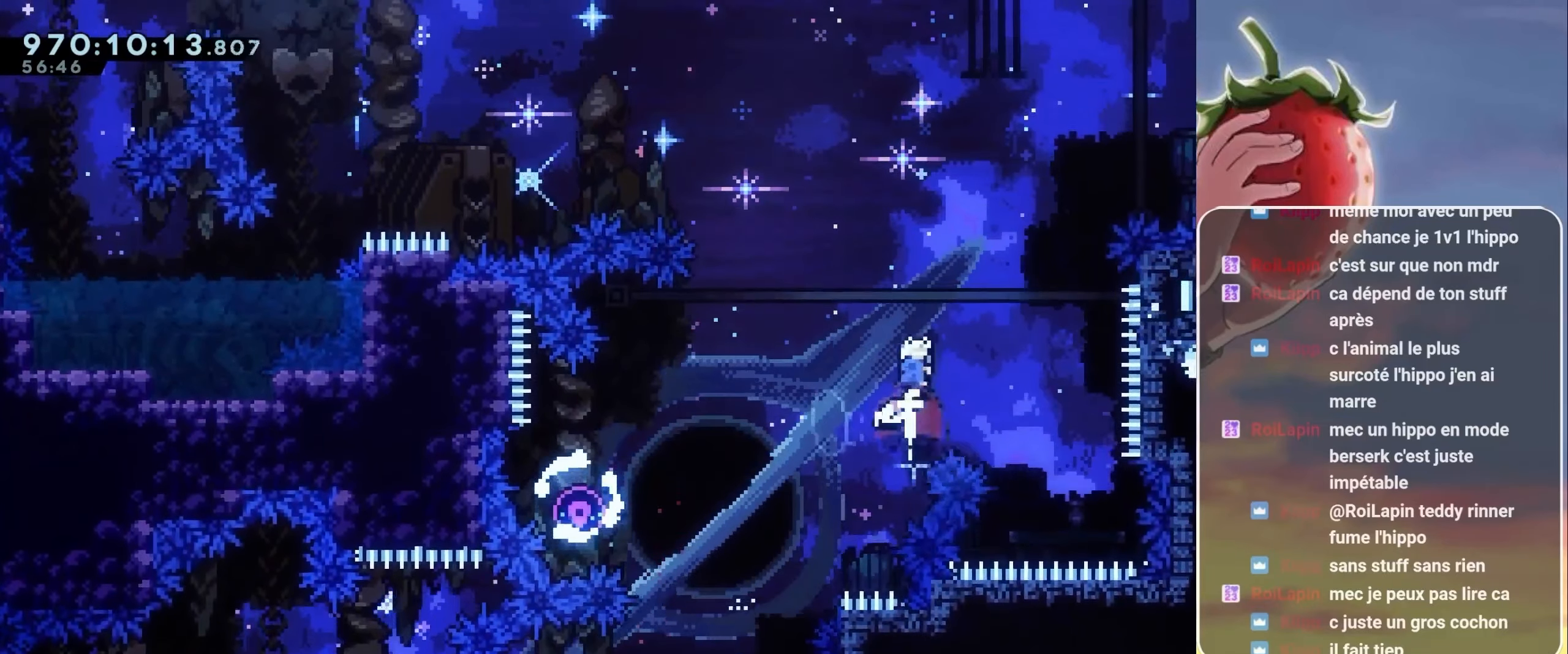
{"keys": ["jump", "left"], "events": [[50, "dash", "up"], [150, "up", "up"], [250, "dash", "down"], [250, "jump", "up"], [250, "right", "down"], [350, "dash", "up"], [384, "left", "down"], [384, "right", "up"], [434, "jump", "down"]]}
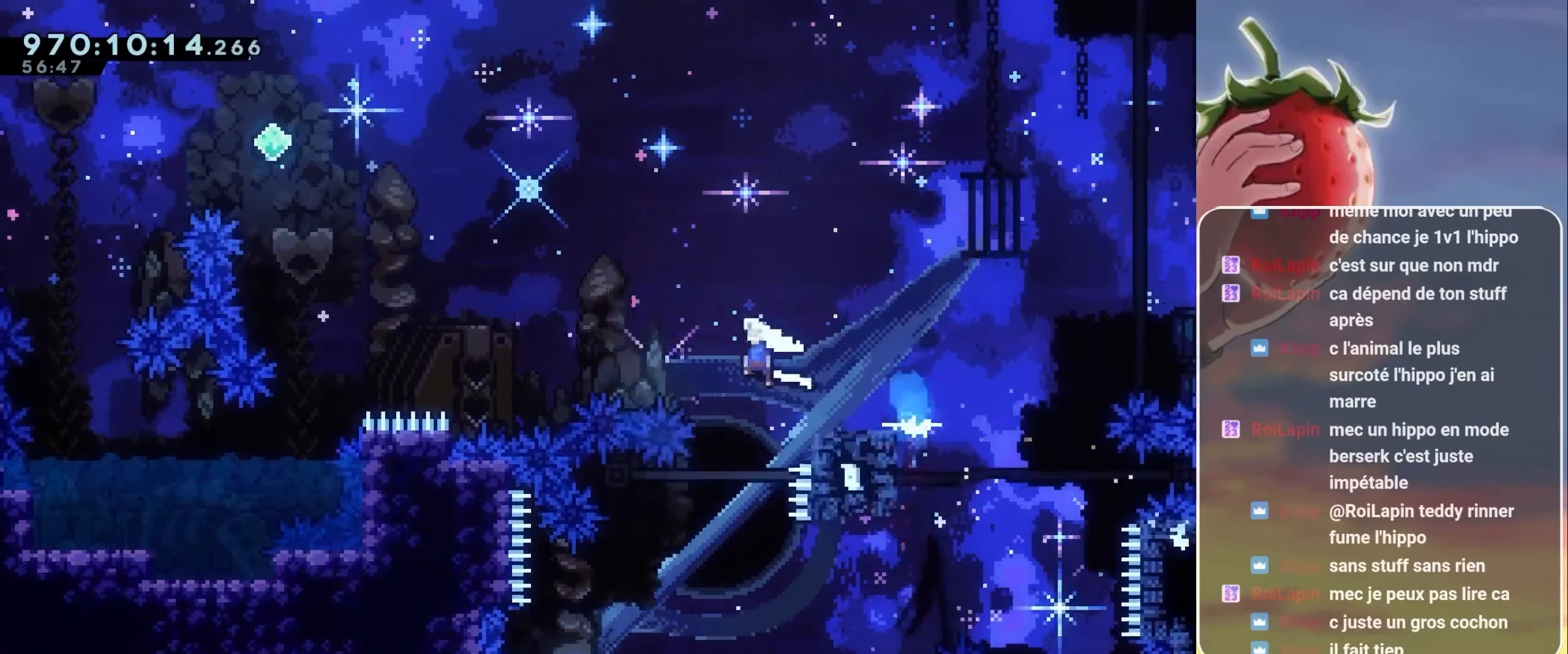
{"keys": ["jump"], "events": [[300, "left", "up"], [350, "dash", "down"], [350, "up", "down"], [500, "dash", "up"], [500, "up", "up"]]}
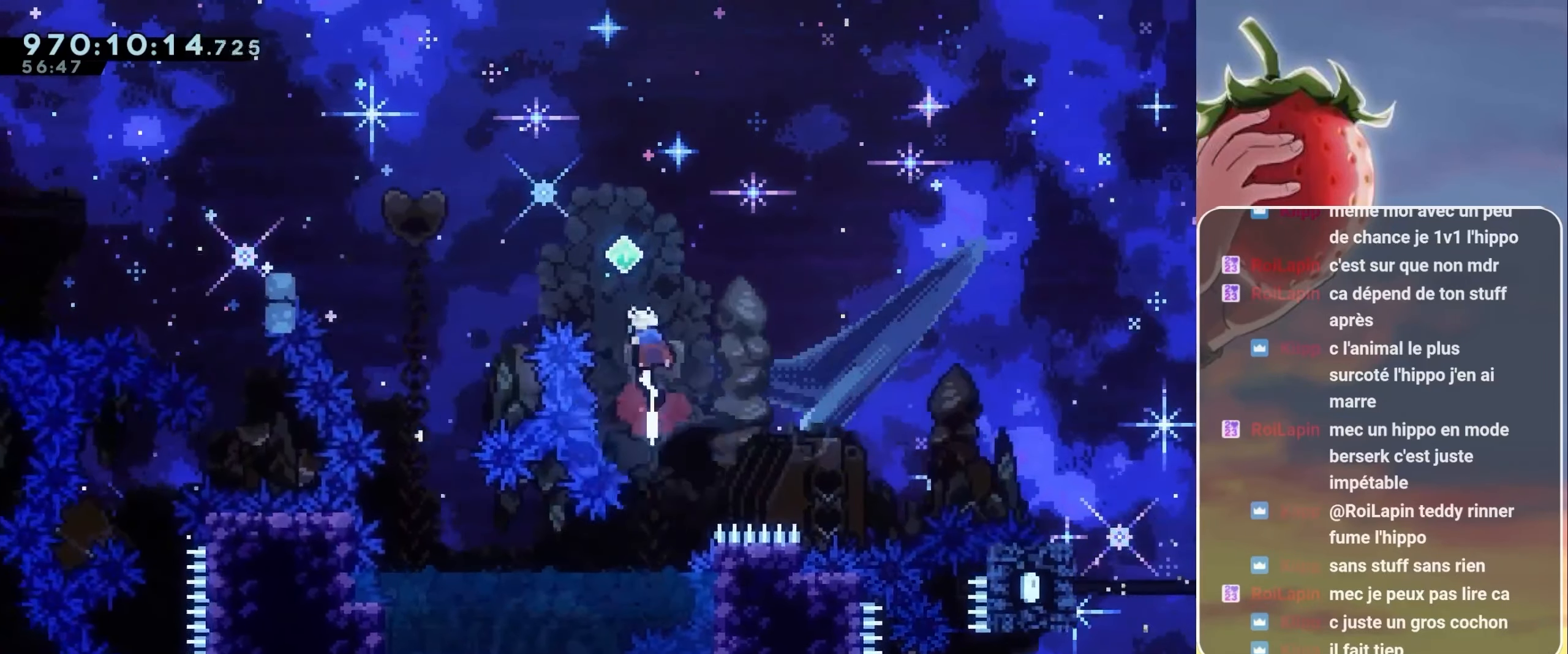
{"keys": ["dash", "left"], "events": [[100, "jump", "up"], [100, "left", "down"], [350, "dash", "down"]]}